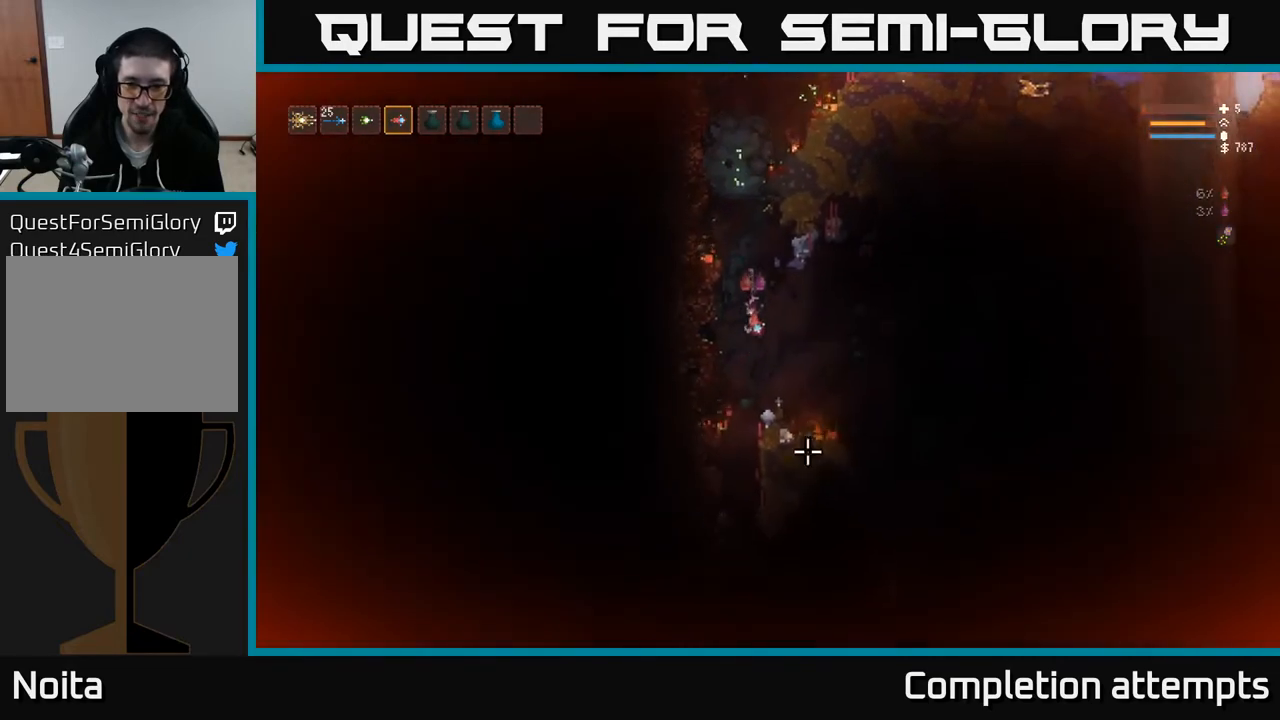
Gameplay with a controller (Xbox layout); each line is a JSON object with the inputs held at the frame after it. "events" lists button and stick changes between this image and that frame as [ms after this image, input, new state], when the widget could be followed in between.
{"buttons": [], "left_stick": "right", "right_stick": "down-right", "events": [[133, "L2", "up"], [483, "left_stick", "right"]]}
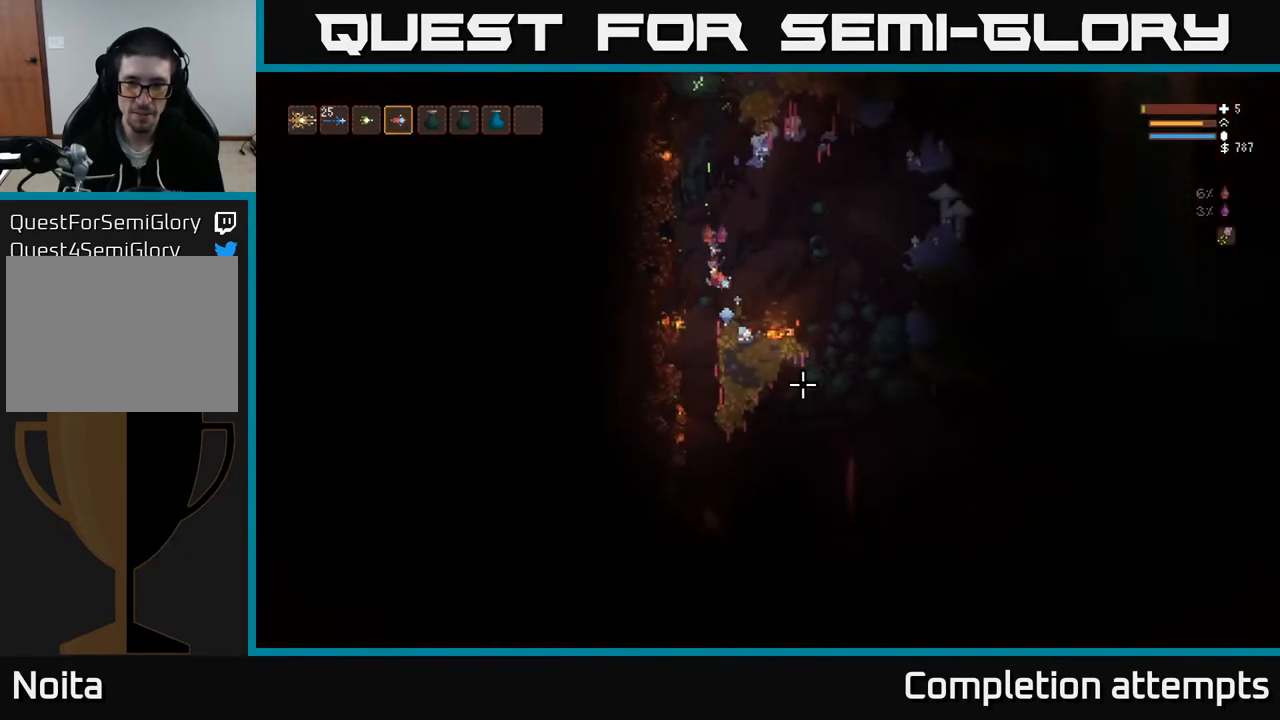
{"buttons": [], "left_stick": "center", "right_stick": "down-right", "events": [[117, "left_stick", "center"]]}
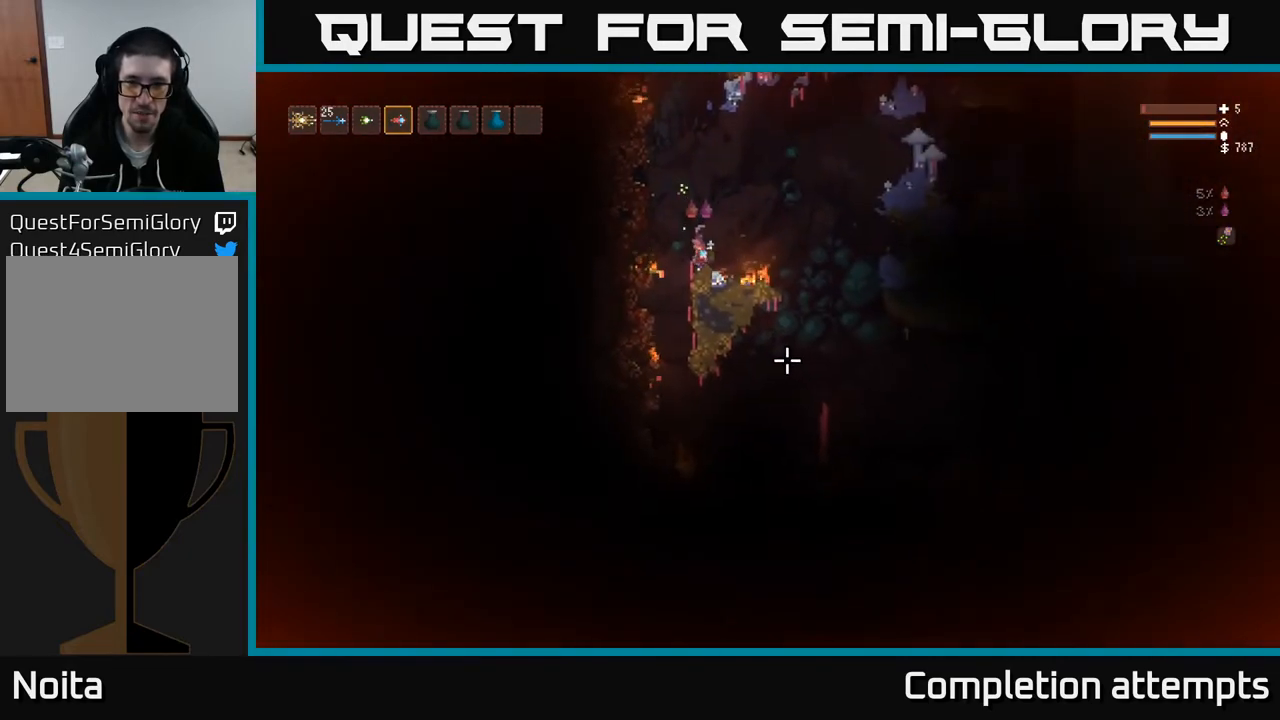
{"buttons": [], "left_stick": "right", "right_stick": "down-right", "events": [[50, "L2", "down"], [83, "left_stick", "right"], [200, "L2", "up"]]}
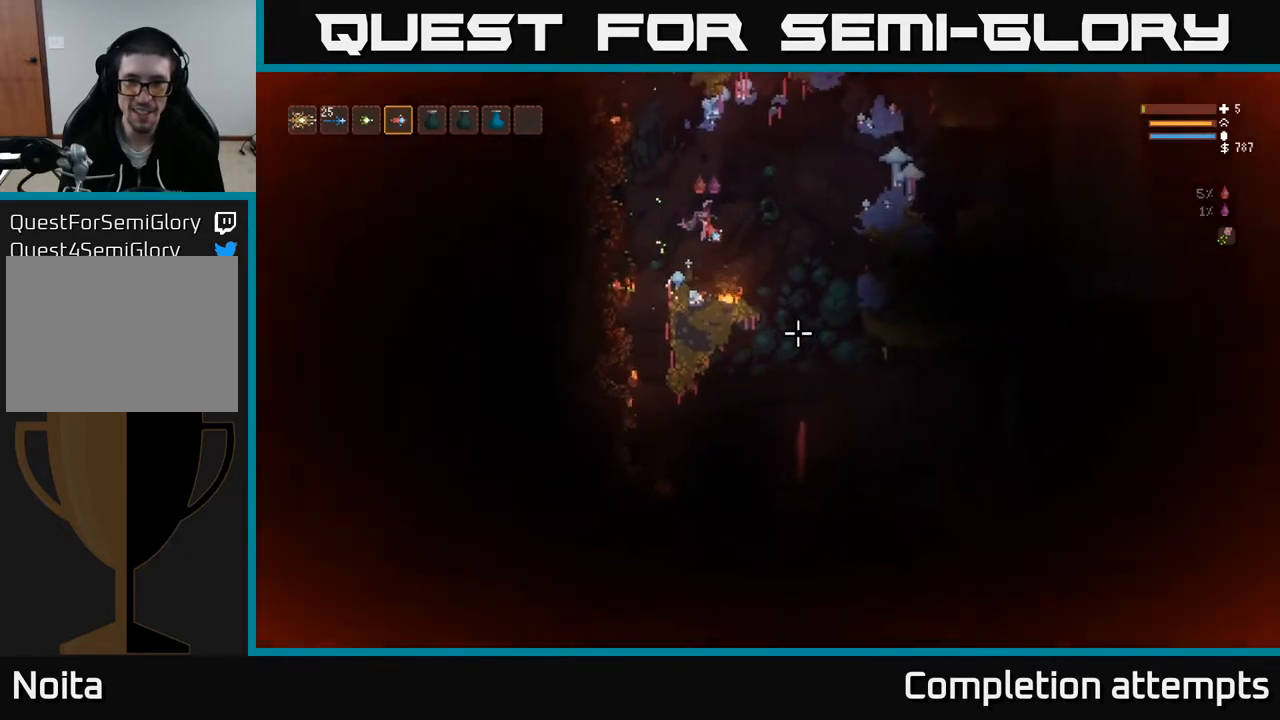
{"buttons": ["L2"], "left_stick": "right", "right_stick": "right", "events": [[17, "L2", "down"], [167, "L2", "up"], [167, "right_stick", "right"], [417, "L2", "down"]]}
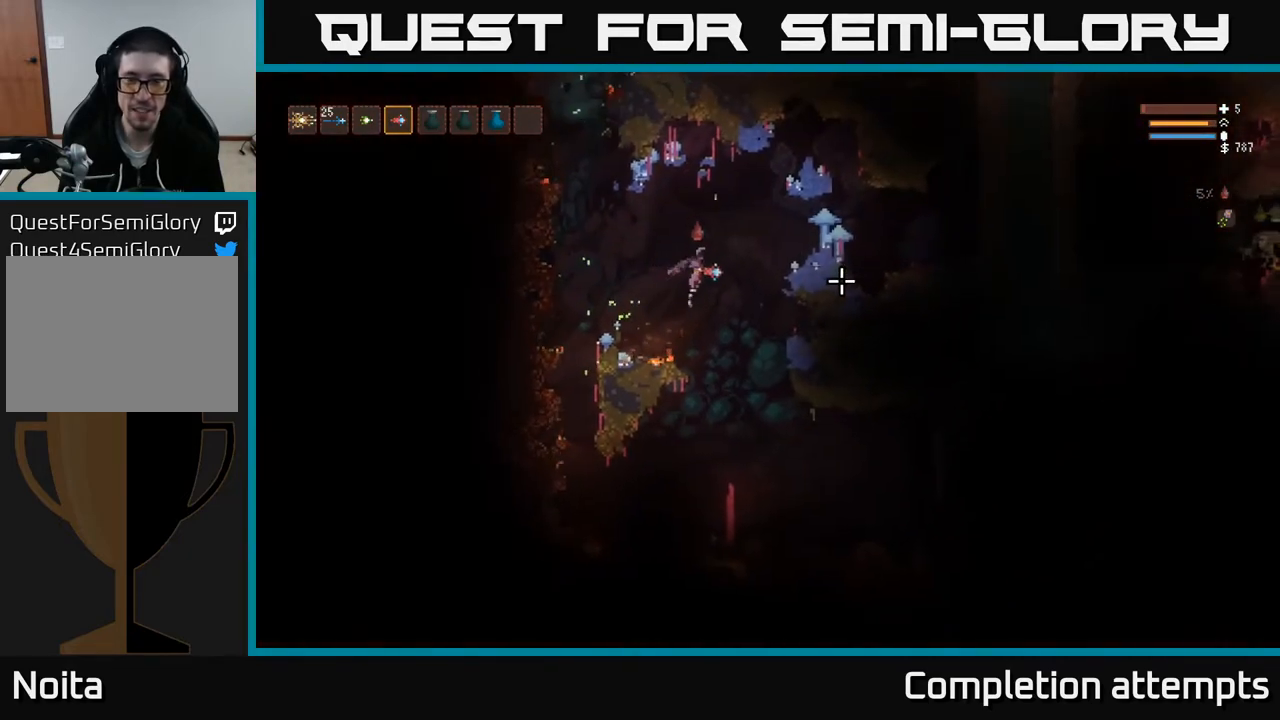
{"buttons": [], "left_stick": "right", "right_stick": "right", "events": [[33, "L2", "up"], [300, "L2", "down"], [433, "L2", "up"]]}
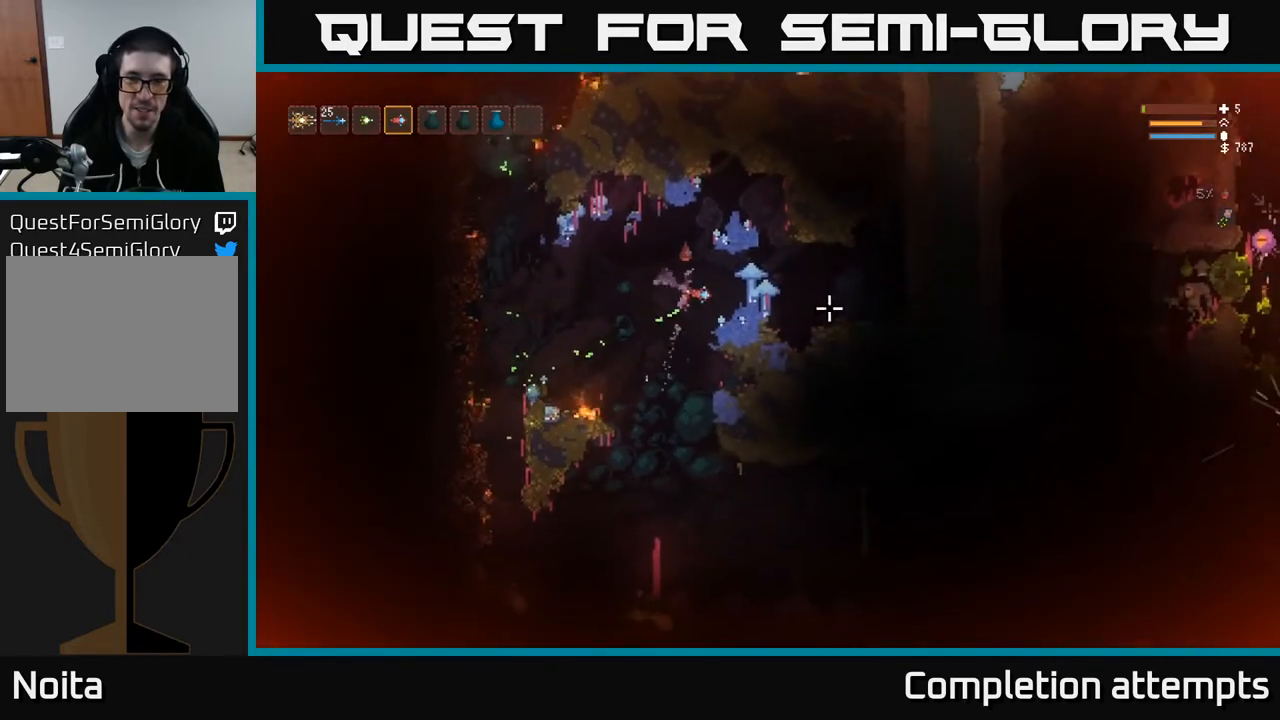
{"buttons": [], "left_stick": "right", "right_stick": "right", "events": [[200, "L2", "down"], [300, "L2", "up"]]}
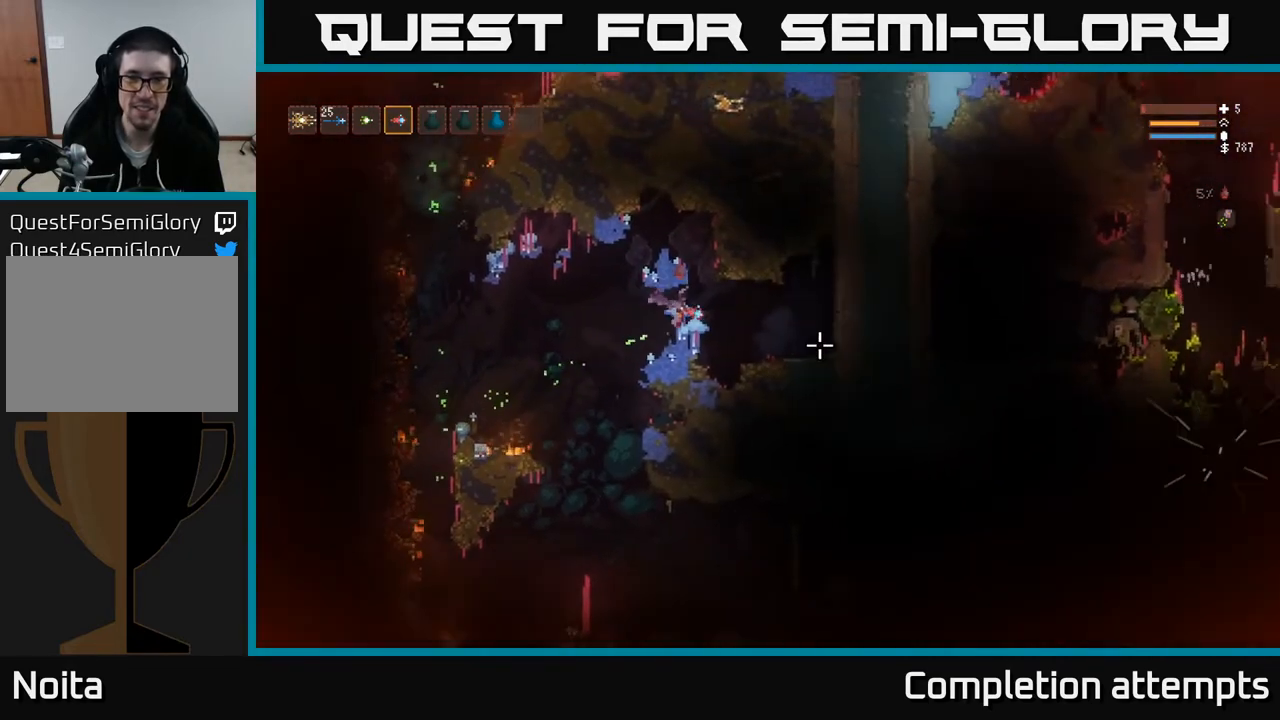
{"buttons": [], "left_stick": "right", "right_stick": "right", "events": [[167, "L2", "down"], [300, "L2", "up"]]}
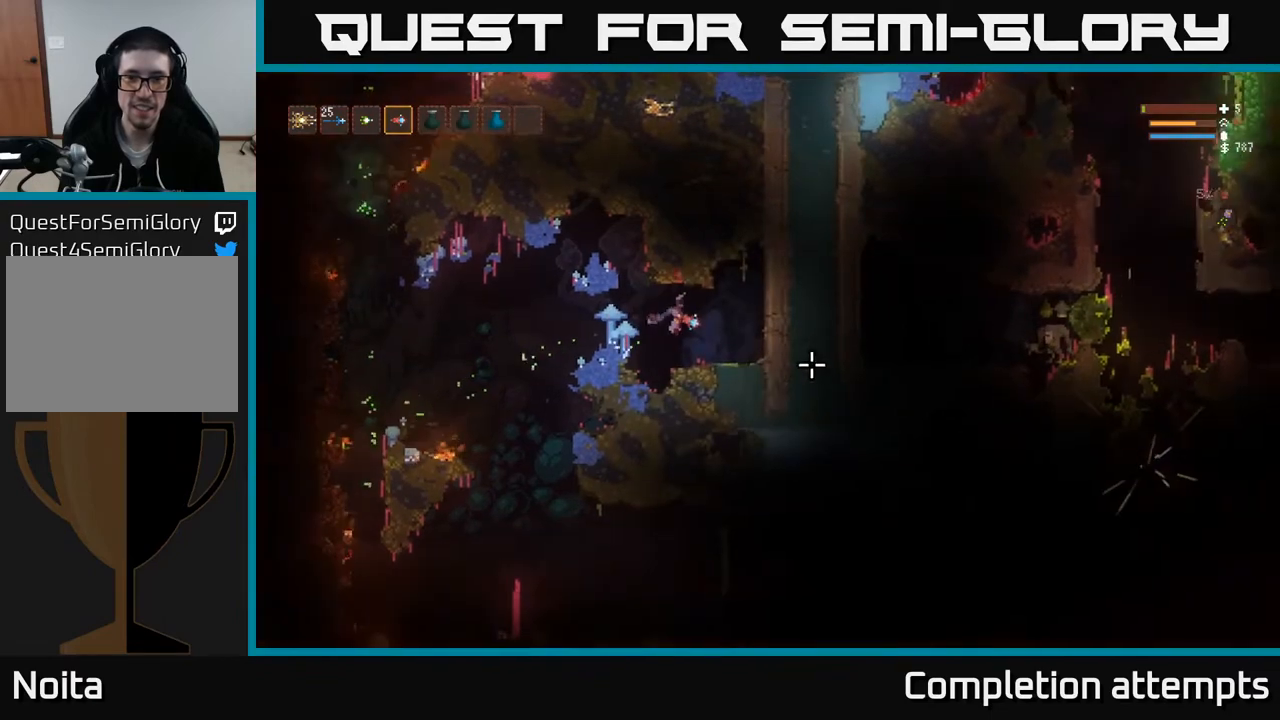
{"buttons": [], "left_stick": "center", "right_stick": "right", "events": [[50, "left_stick", "center"]]}
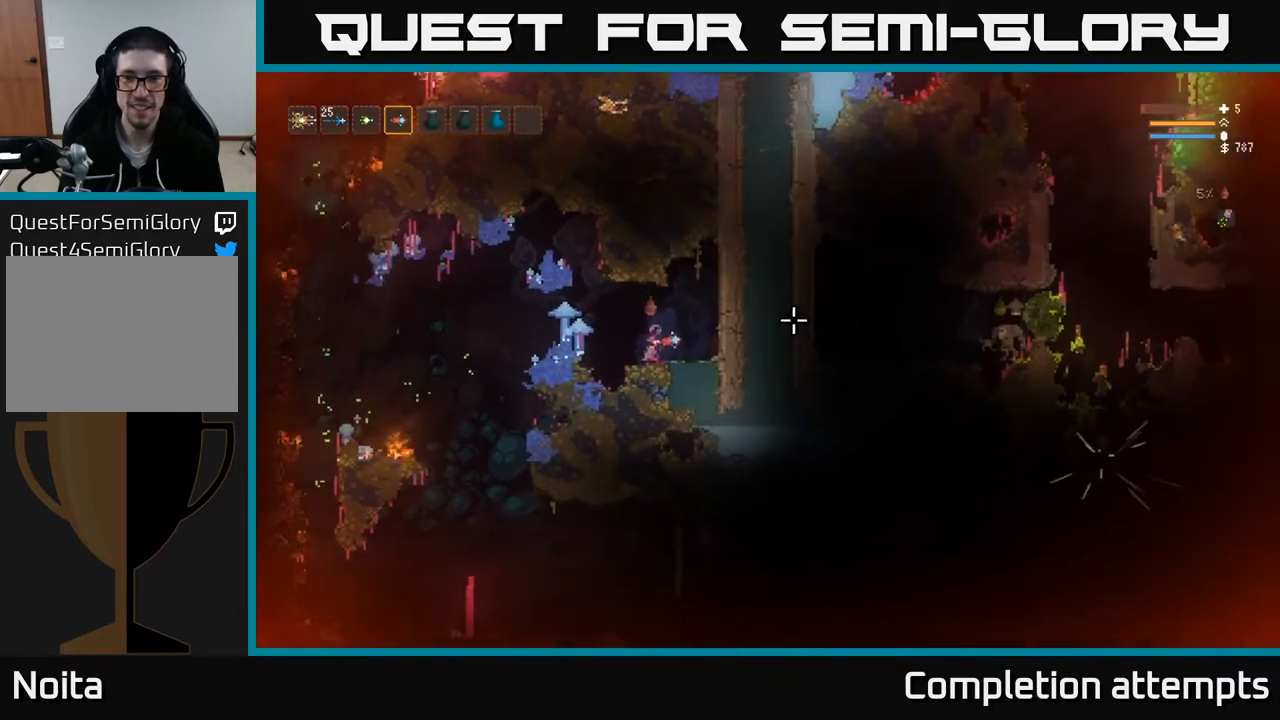
{"buttons": [], "left_stick": "center", "right_stick": "right", "events": []}
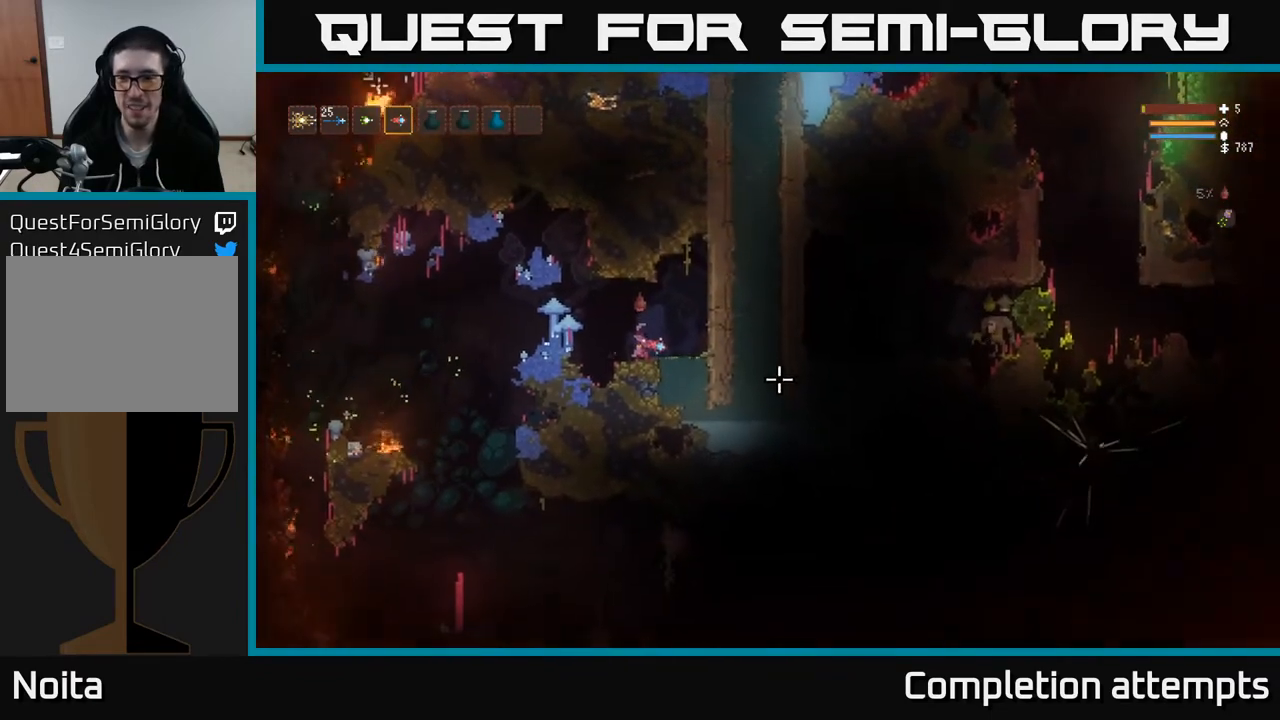
{"buttons": ["L2"], "left_stick": "left", "right_stick": "left", "events": [[133, "right_stick", "down"], [200, "right_stick", "left"], [250, "left_stick", "left"], [500, "L2", "down"]]}
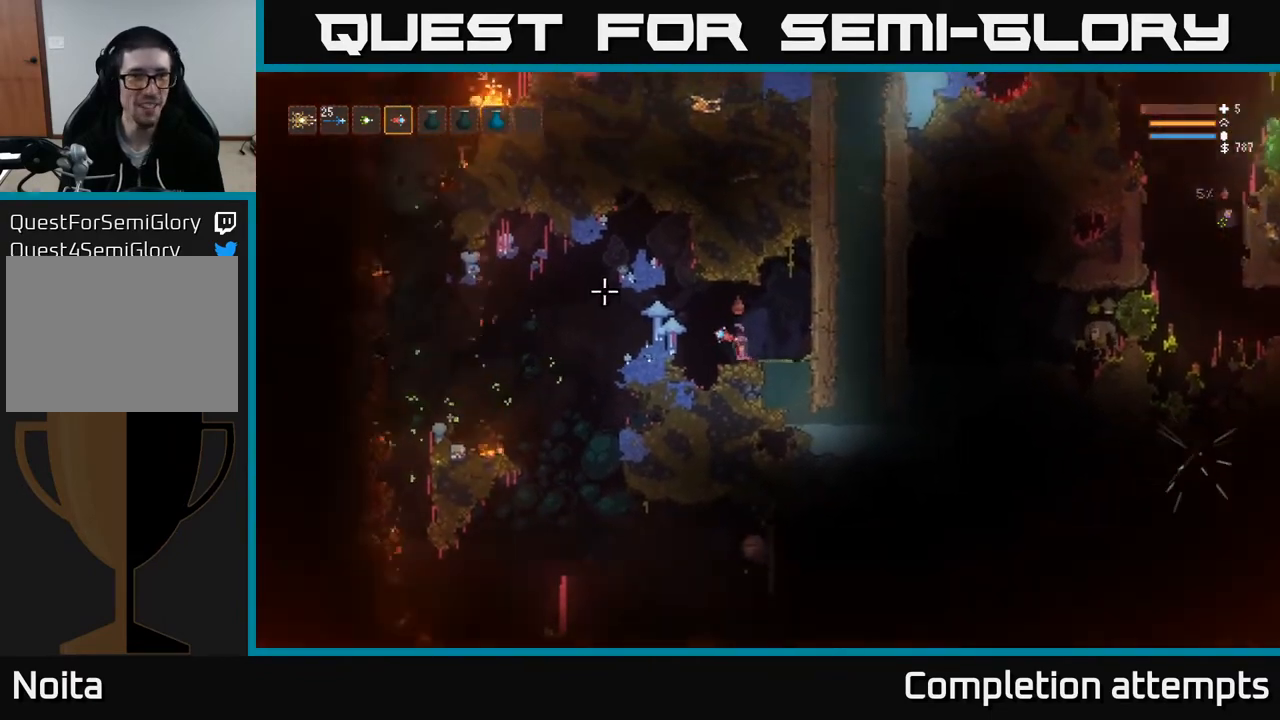
{"buttons": [], "left_stick": "left", "right_stick": "left", "events": [[150, "L2", "up"], [200, "left_stick", "center"], [250, "left_stick", "left"]]}
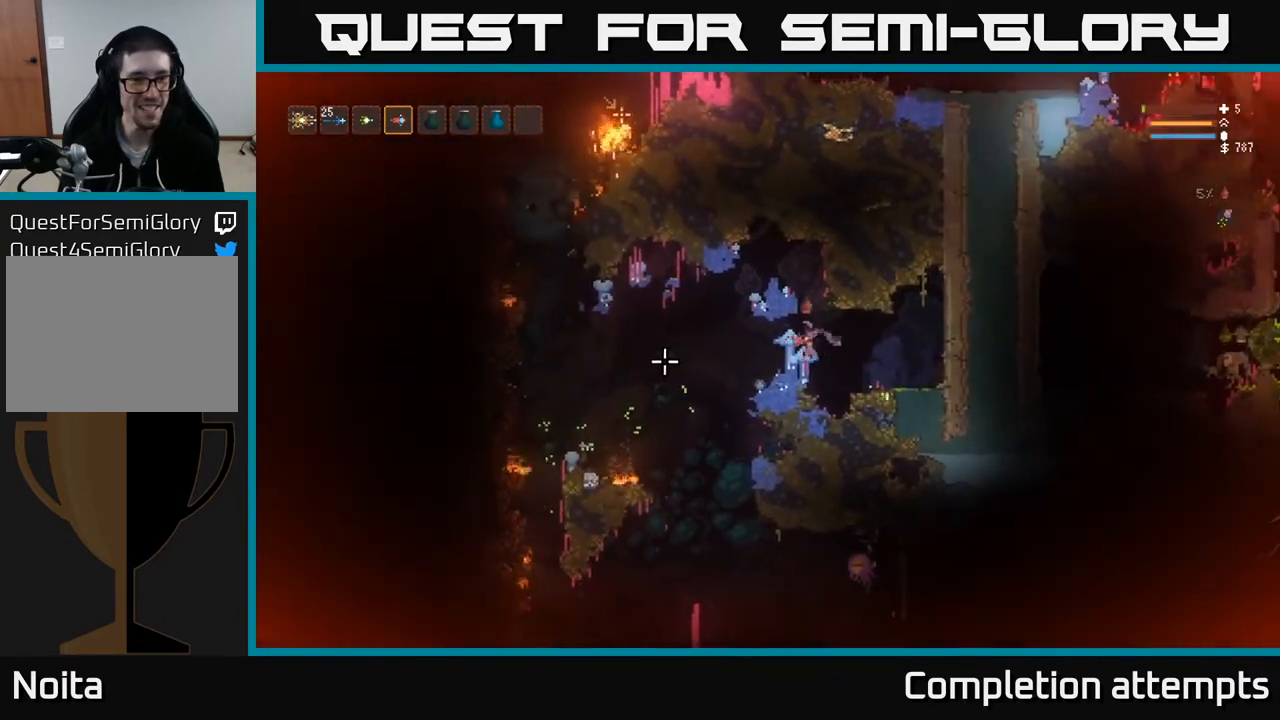
{"buttons": [], "left_stick": "center", "right_stick": "down-left", "events": [[17, "left_stick", "center"], [300, "right_stick", "down-left"]]}
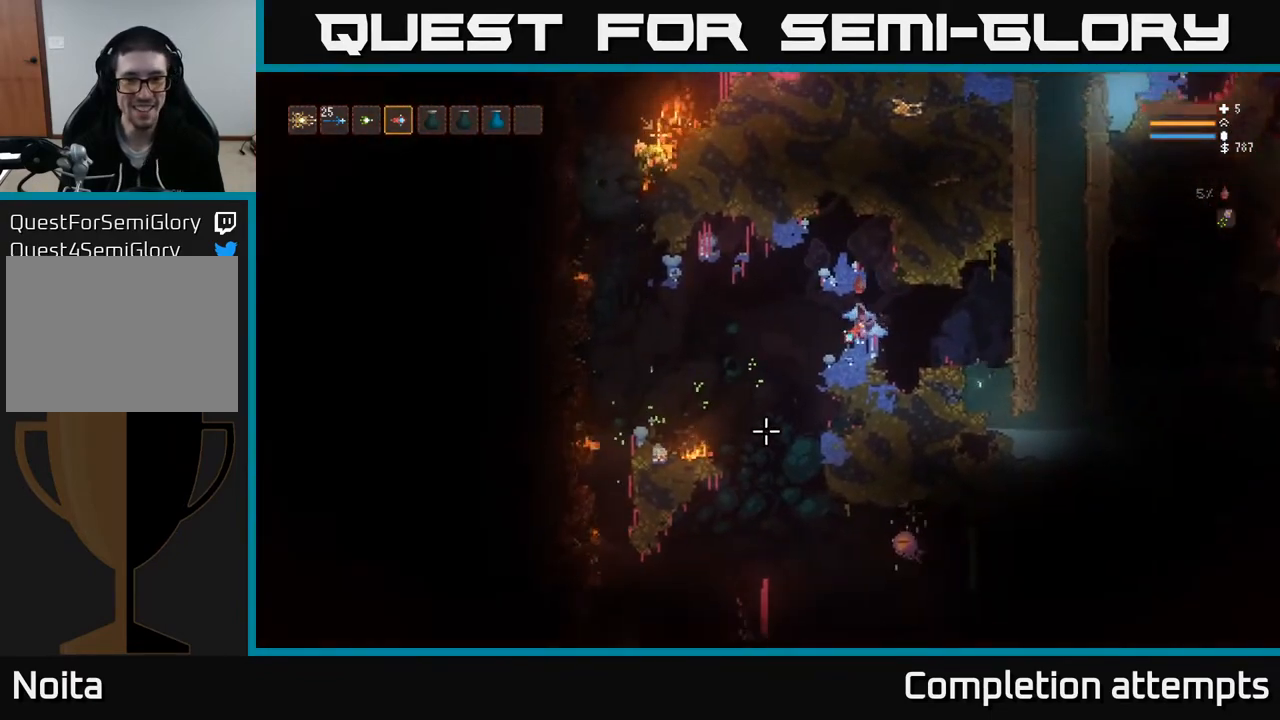
{"buttons": [], "left_stick": "center", "right_stick": "left", "events": [[133, "right_stick", "left"]]}
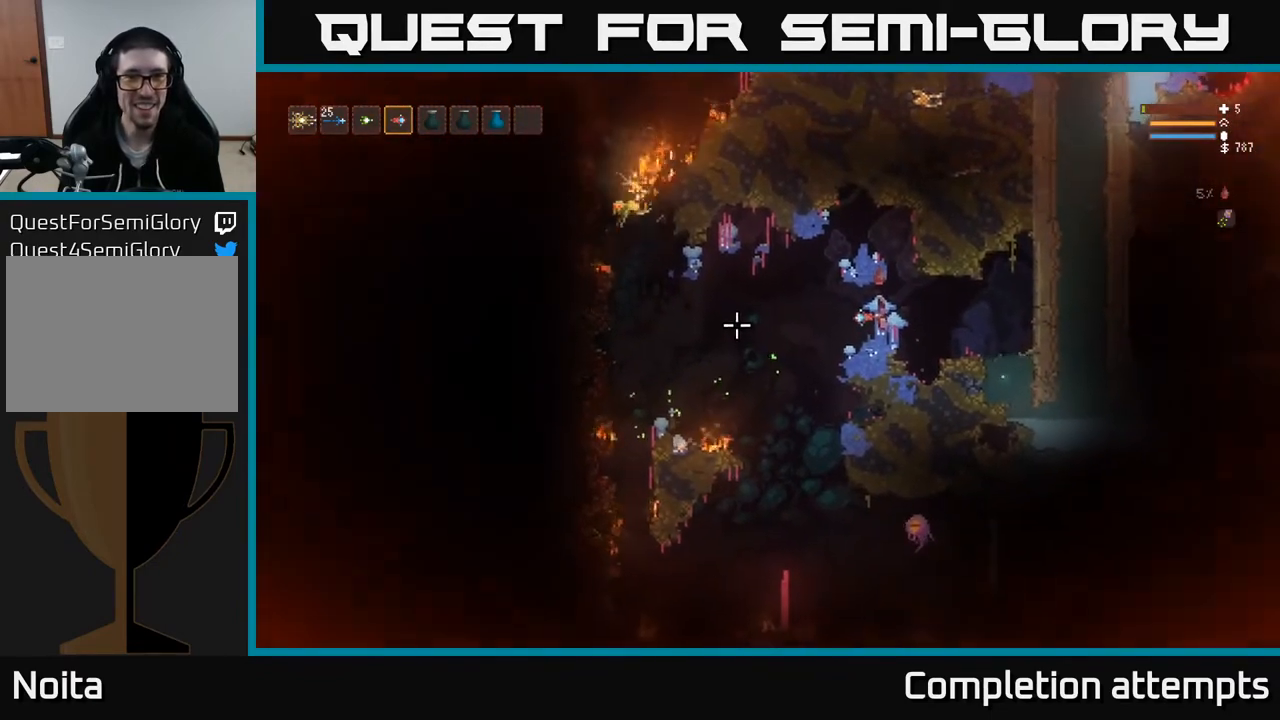
{"buttons": [], "left_stick": "right", "right_stick": "left", "events": [[50, "left_stick", "right"], [383, "L2", "down"], [500, "L2", "up"]]}
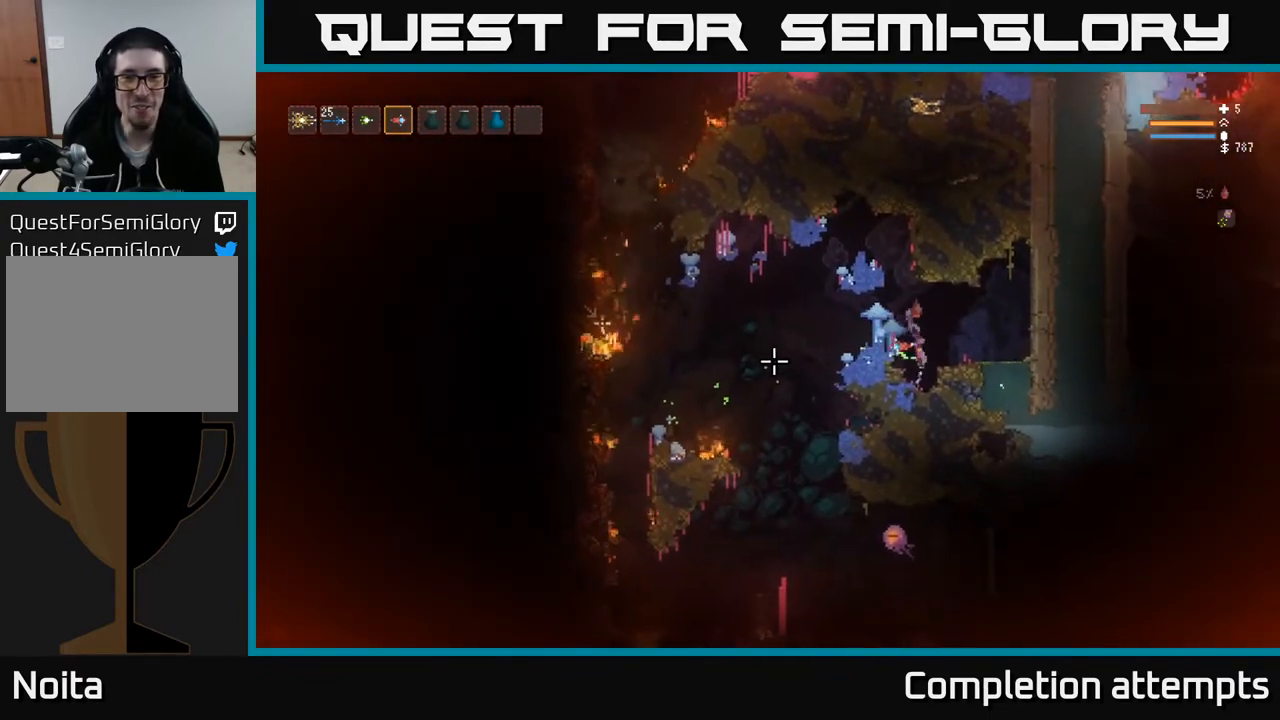
{"buttons": [], "left_stick": "center", "right_stick": "left", "events": [[317, "left_stick", "left"], [483, "left_stick", "center"]]}
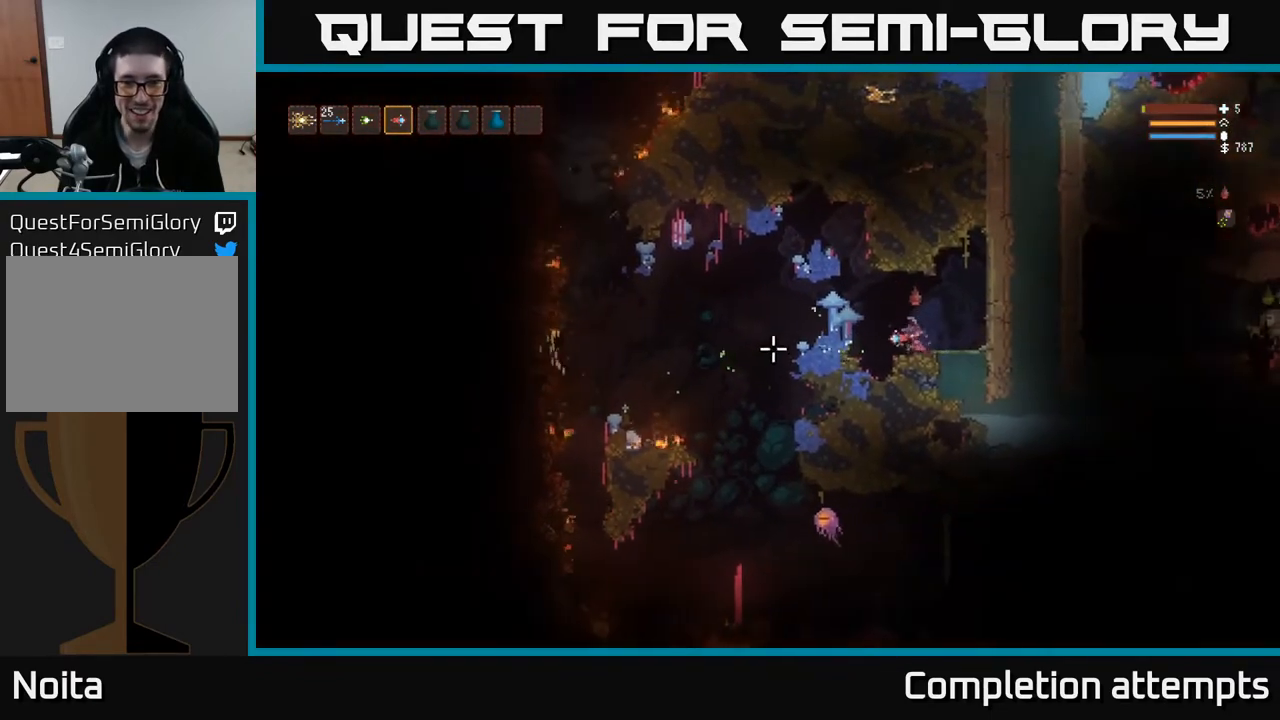
{"buttons": [], "left_stick": "left", "right_stick": "down-left", "events": [[83, "left_stick", "left"], [133, "L2", "down"], [267, "L2", "up"], [383, "right_stick", "down-left"]]}
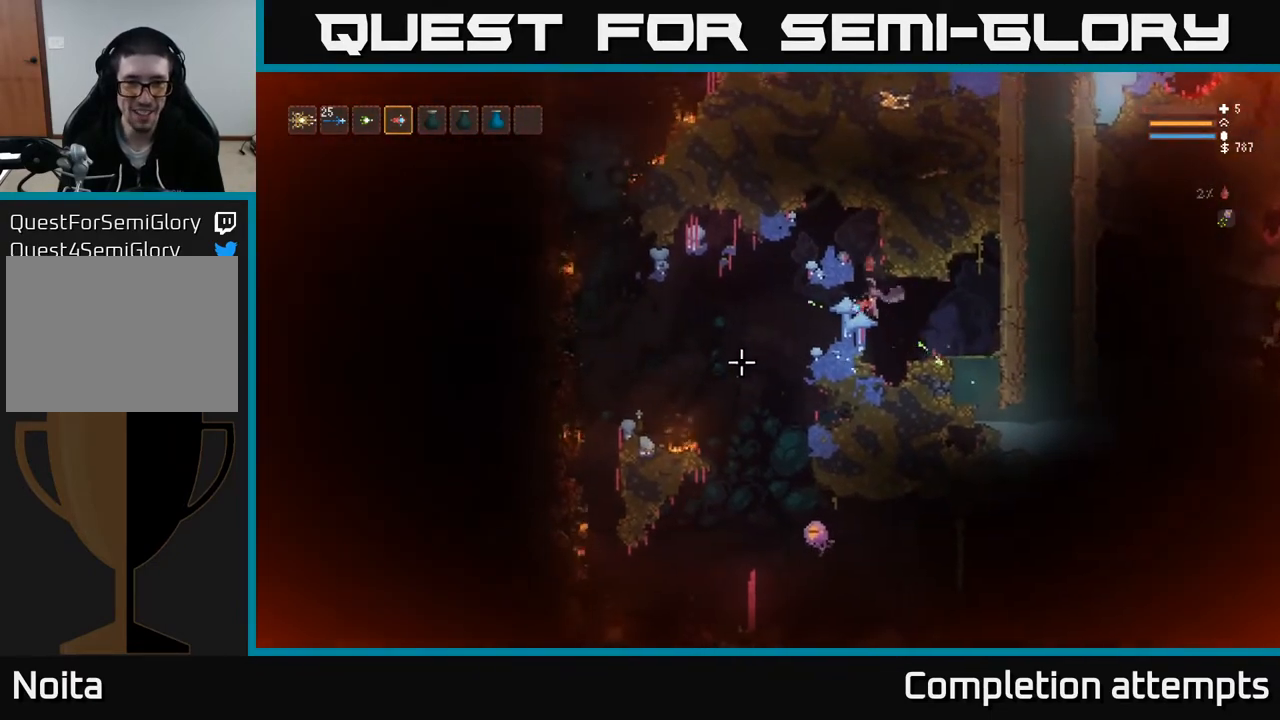
{"buttons": [], "left_stick": "left", "right_stick": "down", "events": [[217, "right_stick", "down"]]}
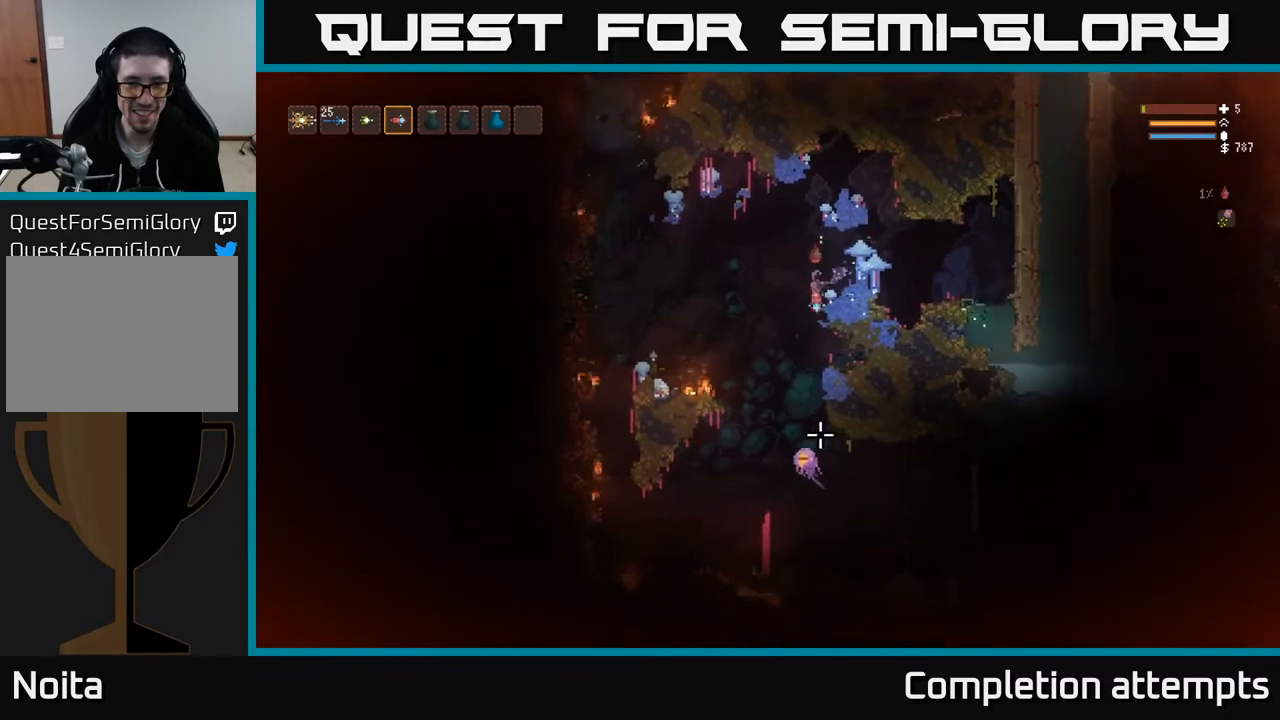
{"buttons": [], "left_stick": "center", "right_stick": "down", "events": [[83, "L2", "down"], [233, "R2", "down"], [233, "left_stick", "center"], [300, "left_stick", "right"], [333, "R2", "up"], [450, "L2", "up"], [467, "left_stick", "center"]]}
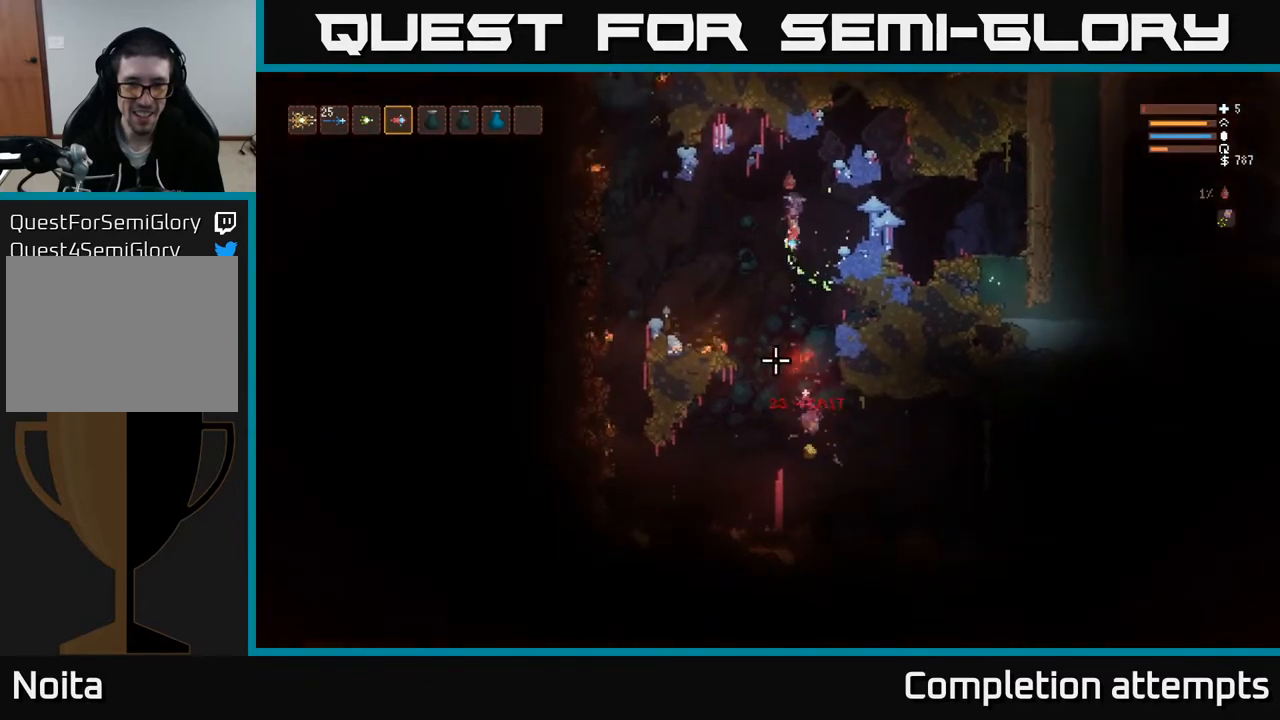
{"buttons": [], "left_stick": "right", "right_stick": "down", "events": [[233, "left_stick", "right"], [350, "L2", "down"], [450, "L2", "up"]]}
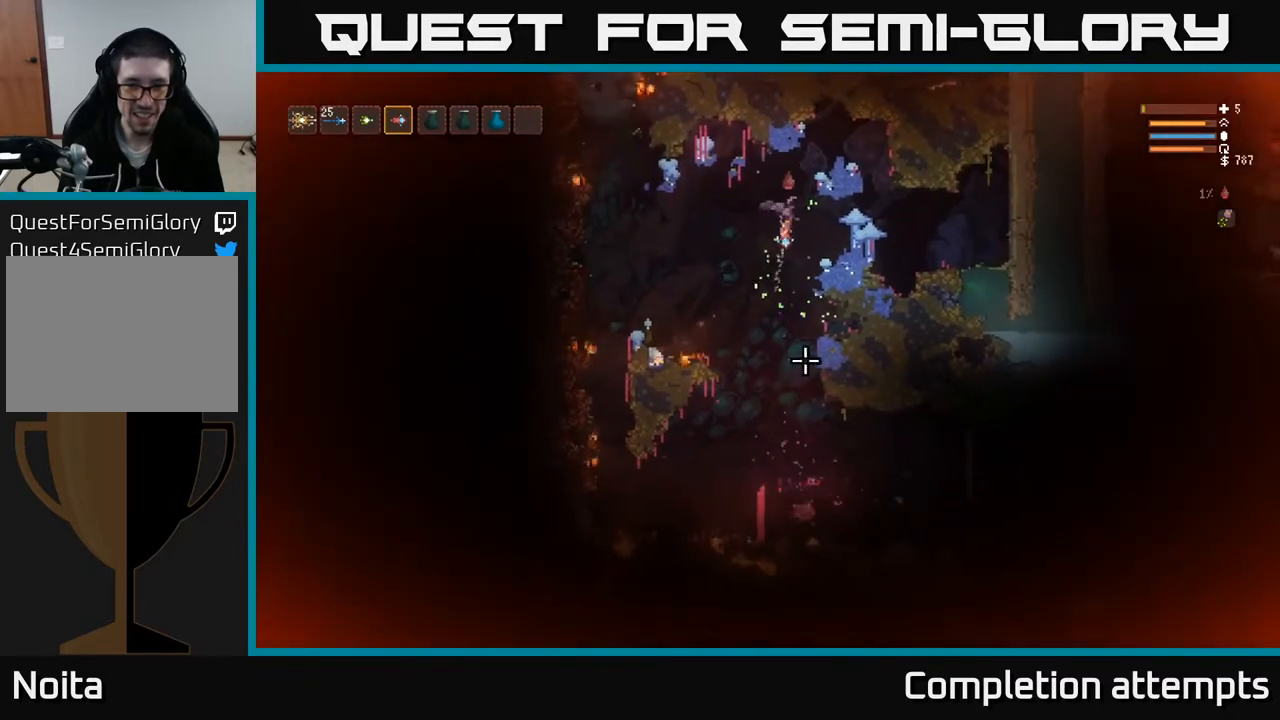
{"buttons": [], "left_stick": "left", "right_stick": "down", "events": [[367, "left_stick", "center"], [433, "left_stick", "left"]]}
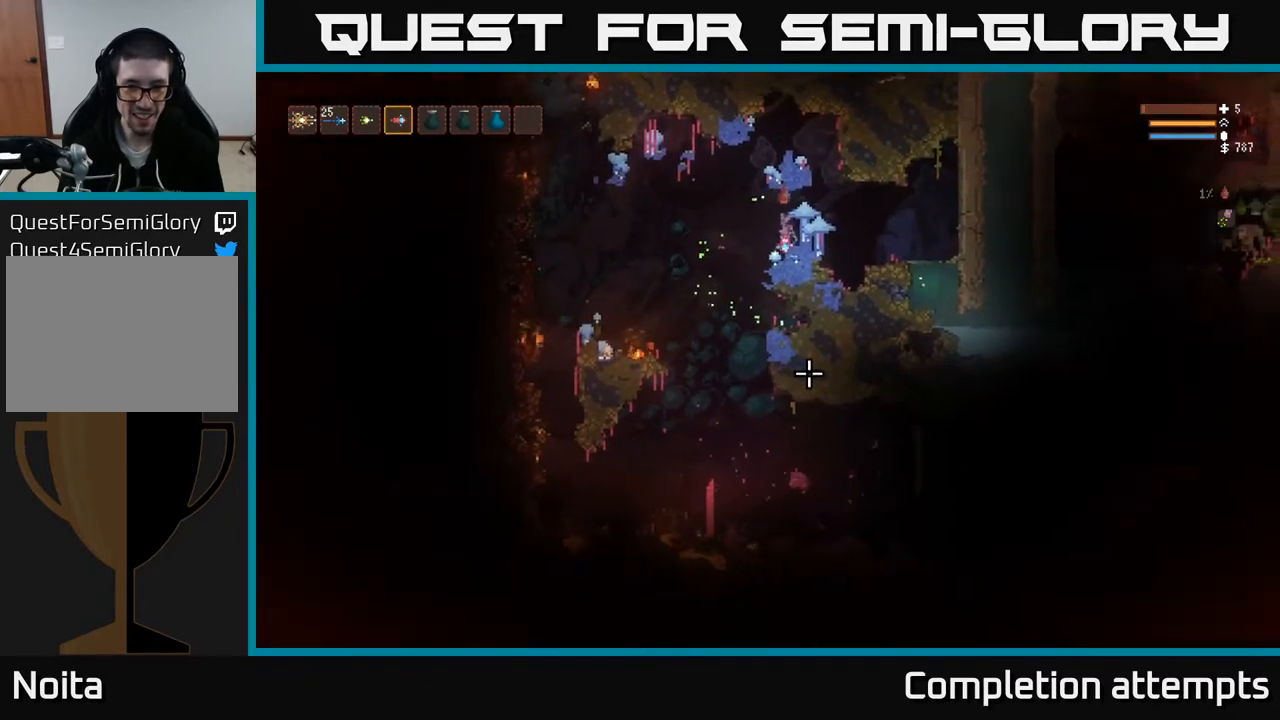
{"buttons": [], "left_stick": "center", "right_stick": "down", "events": [[417, "left_stick", "center"]]}
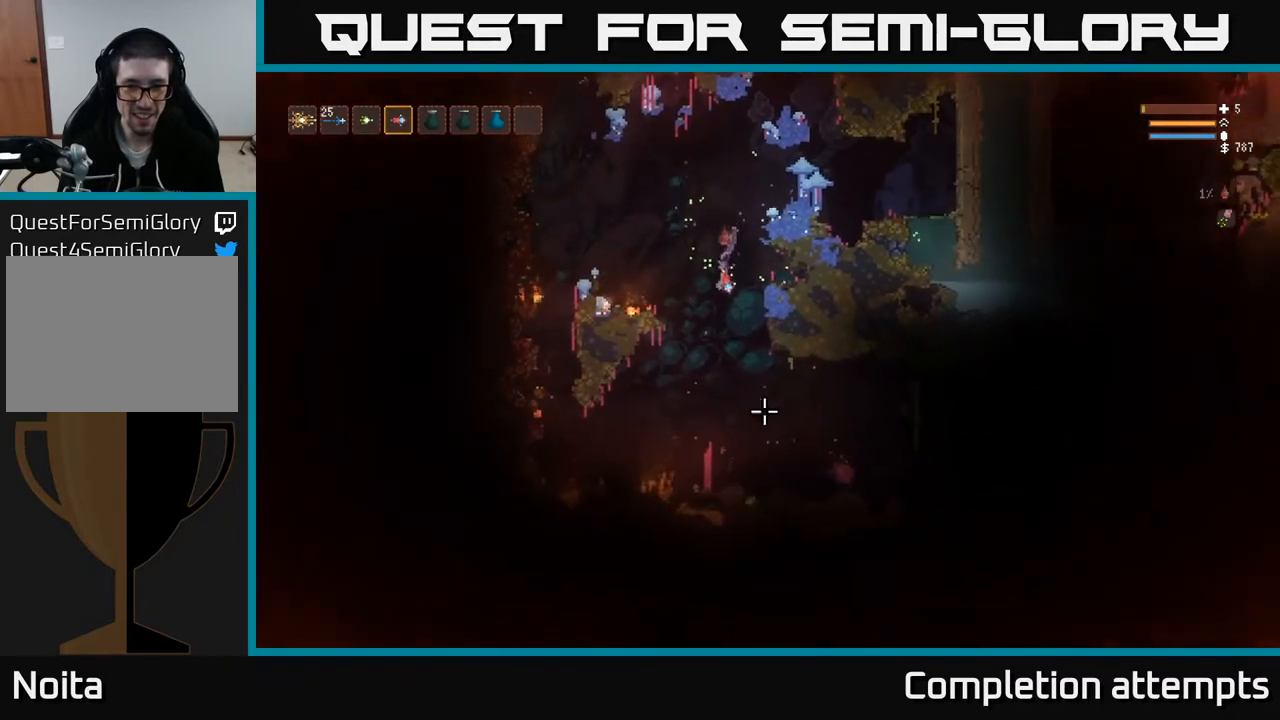
{"buttons": [], "left_stick": "center", "right_stick": "down", "events": [[133, "left_stick", "right"], [183, "L2", "down"], [300, "L2", "up"], [333, "left_stick", "center"]]}
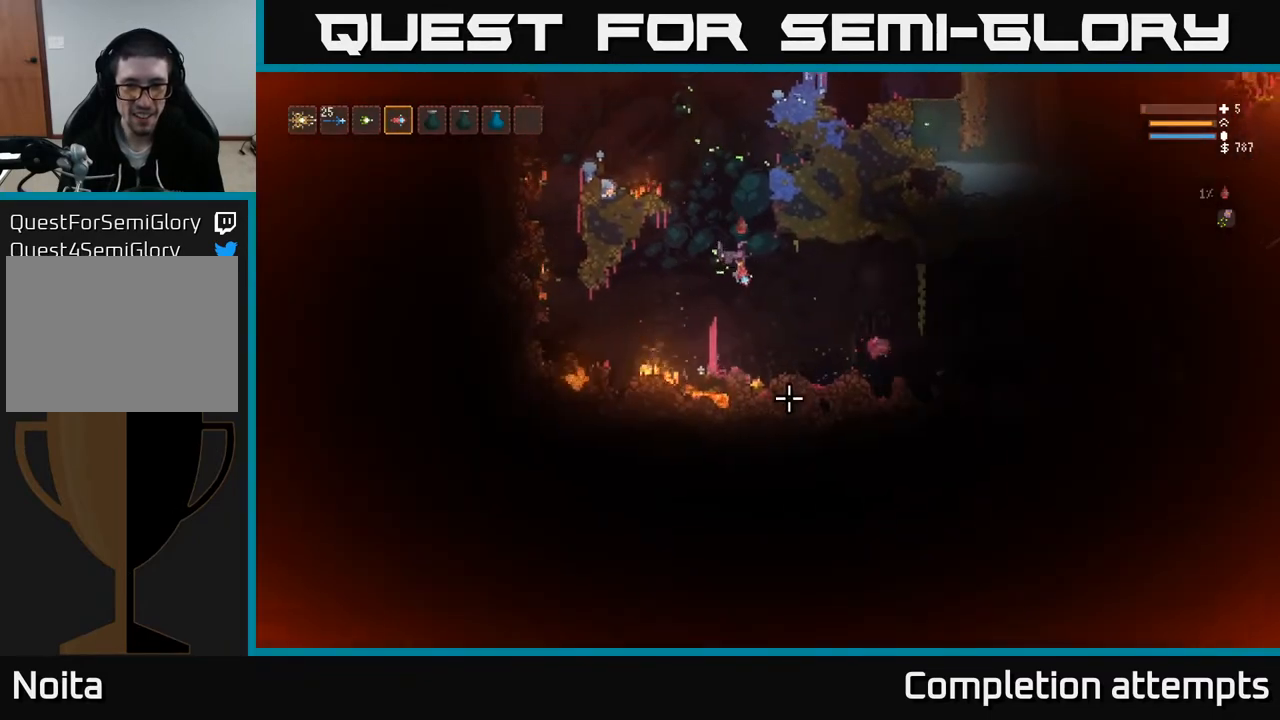
{"buttons": ["L2"], "left_stick": "right", "right_stick": "right", "events": [[50, "left_stick", "right"], [117, "right_stick", "down-right"], [217, "left_stick", "center"], [250, "right_stick", "right"], [467, "left_stick", "right"], [483, "L2", "down"]]}
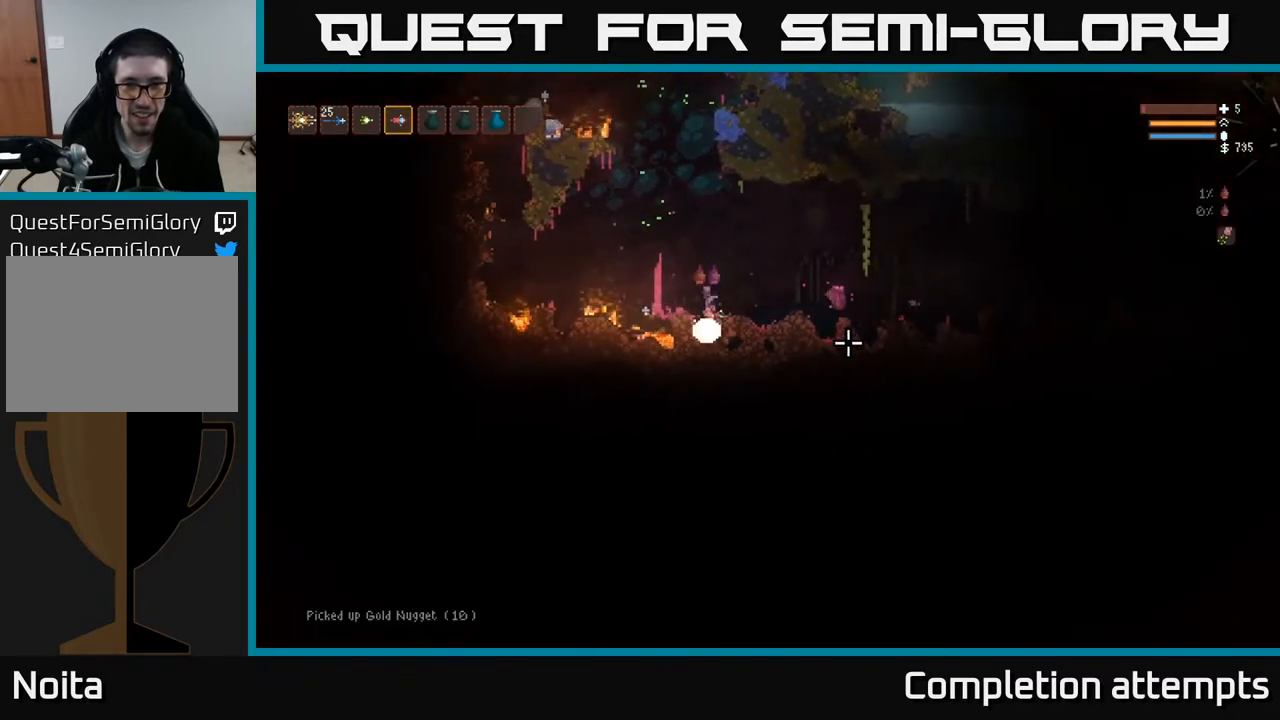
{"buttons": [], "left_stick": "right", "right_stick": "right", "events": [[217, "L2", "up"]]}
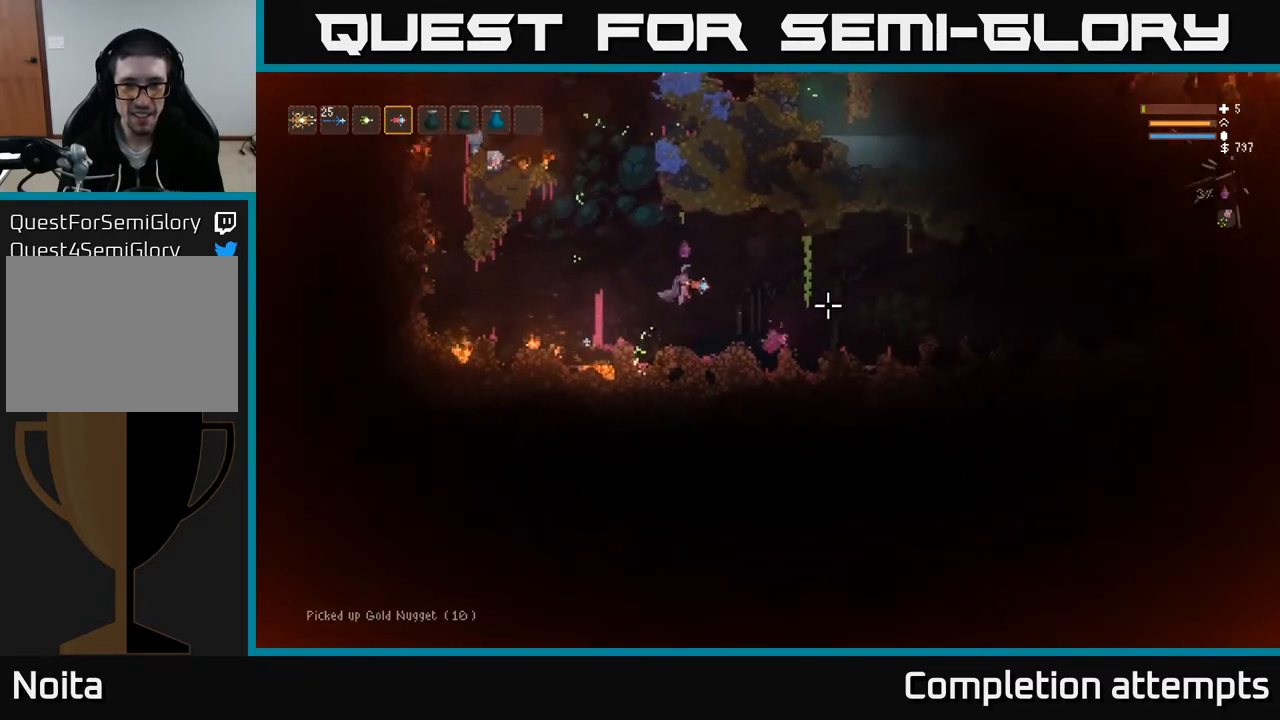
{"buttons": [], "left_stick": "right", "right_stick": "right", "events": [[50, "L2", "down"], [200, "L2", "up"]]}
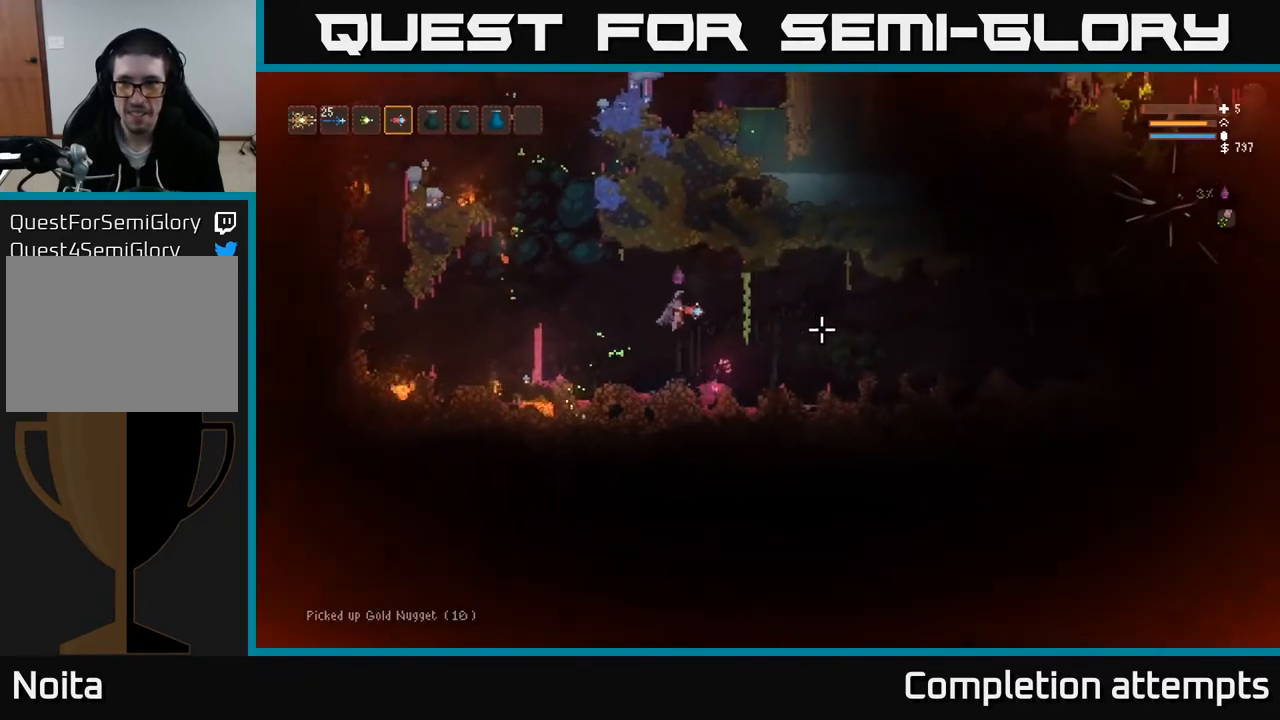
{"buttons": [], "left_stick": "right", "right_stick": "right", "events": [[300, "L2", "down"], [467, "L2", "up"]]}
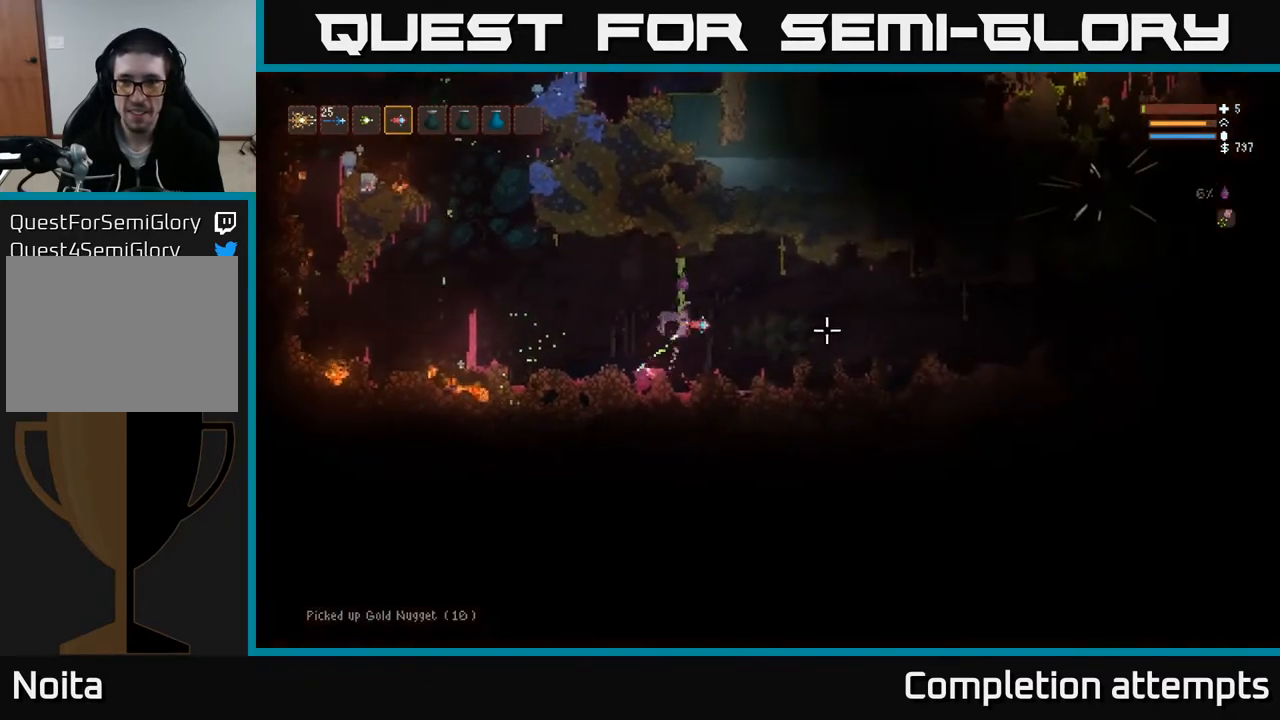
{"buttons": ["L2"], "left_stick": "right", "right_stick": "right", "events": [[467, "L2", "down"]]}
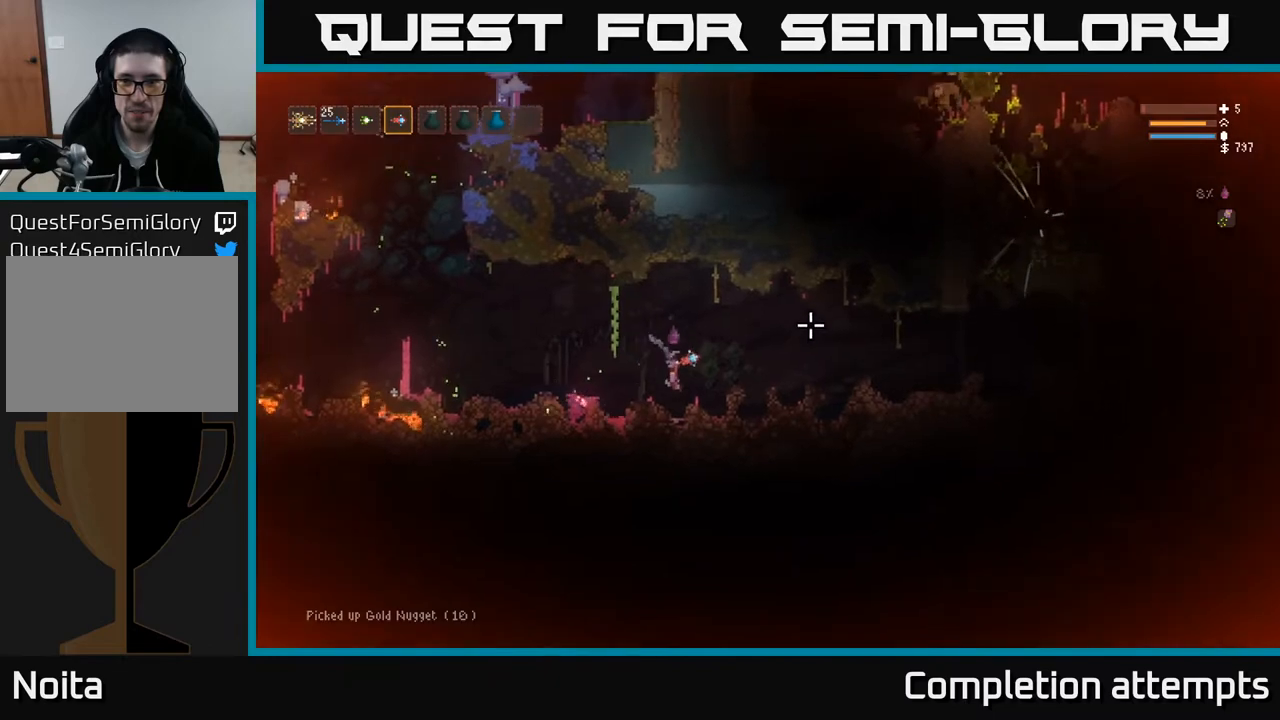
{"buttons": [], "left_stick": "right", "right_stick": "right", "events": [[200, "L2", "up"]]}